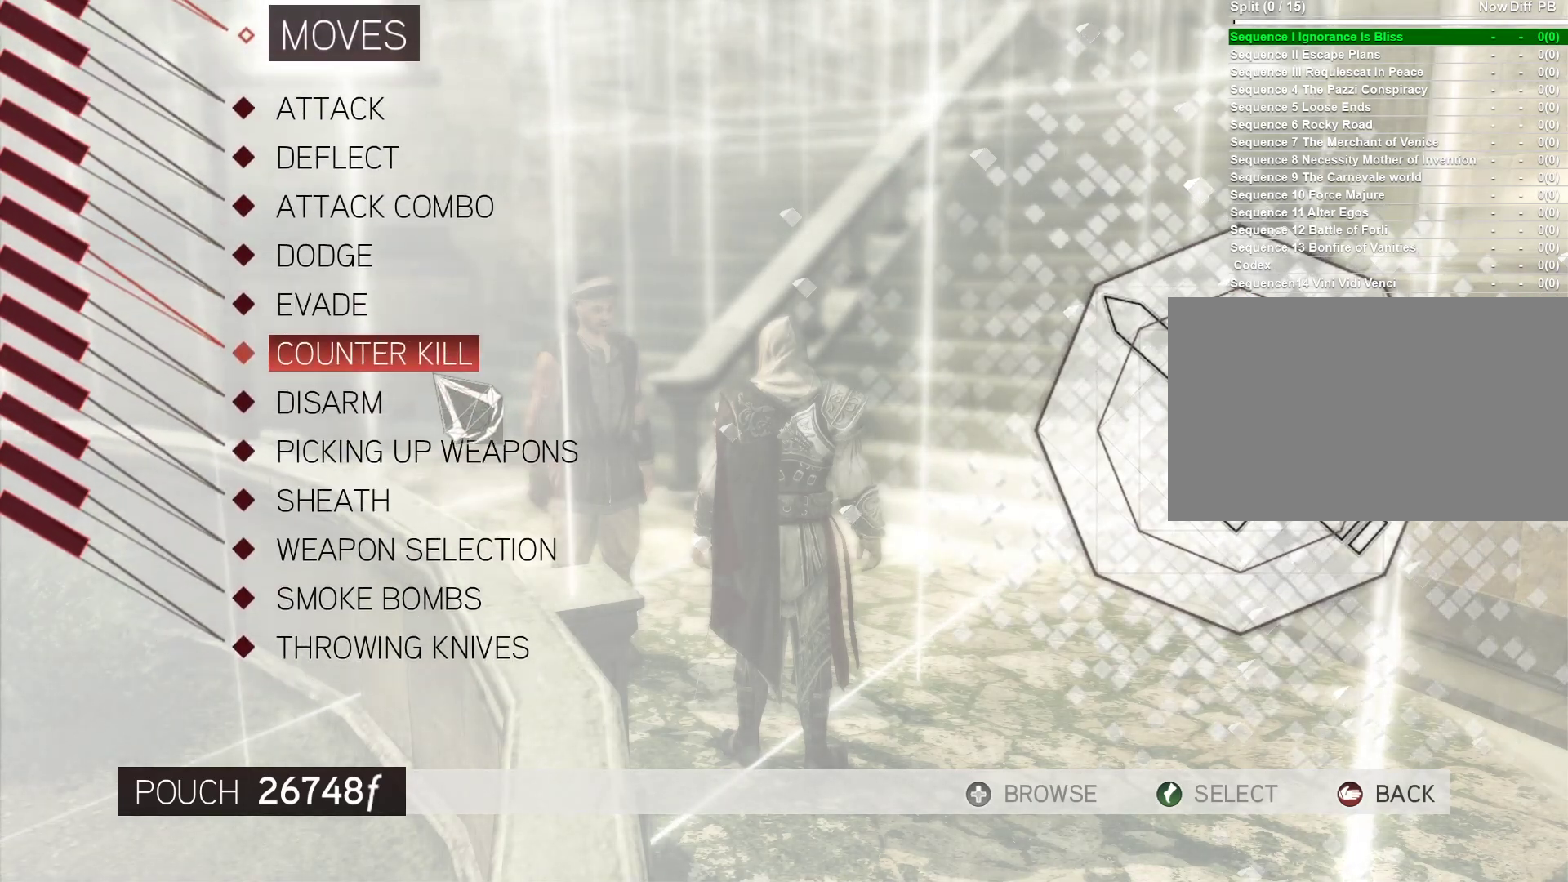
Gameplay with keyboard and mouse; each line is a JSON object with the keys and mouse buttons held at the frame after it. "events" lists presses ("down") and releases ("up") of "1", "2", "3", "4", "5", "a", "alt", "c", "caps_lock", "ctrl", "d", "e", "f", "g", "q", "r", "s", "shift", "space", "t", "tab", "v", "w", "x", "z", "mouse_left", "mouse_wheel" and "mouse_right" between this image and that frame as [ms after this image, input, new state], when the widget could be followed in between. "mouse_left", "mouse_wheel", "mouse_right" = the "left", "wheel", "right" buttons of the "mouse" list. No other keys are recorded. "wheel" means that the mouse wheel is clicked or scrolled. Not read: mouse_move.
{"keys": [], "mouse": [], "events": [[417, "mouse_left", "down"], [467, "mouse_left", "up"]]}
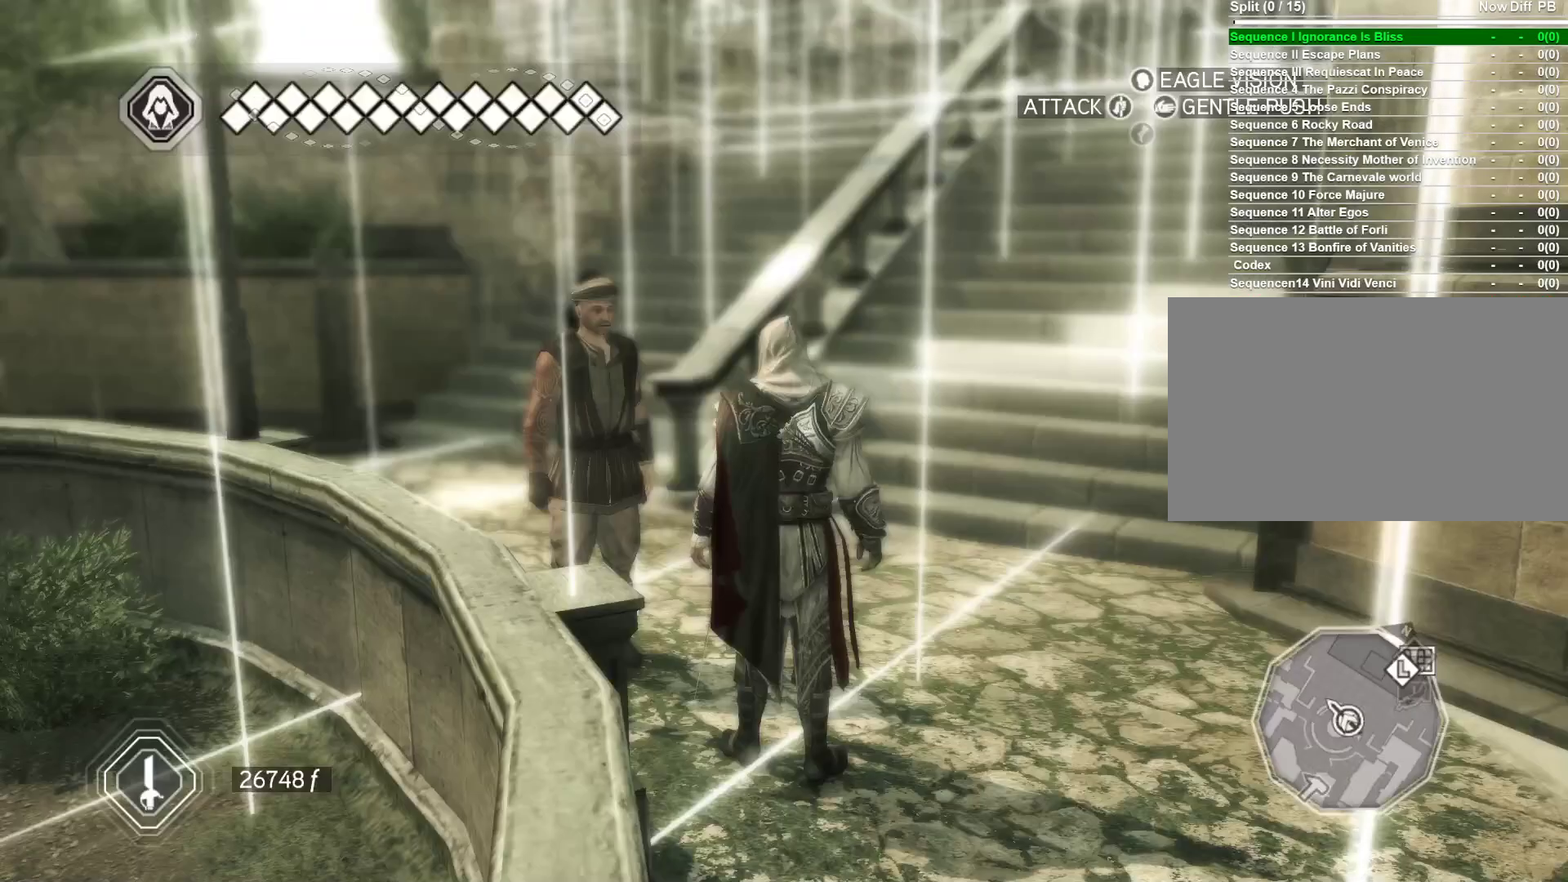
{"keys": [], "mouse": [], "events": []}
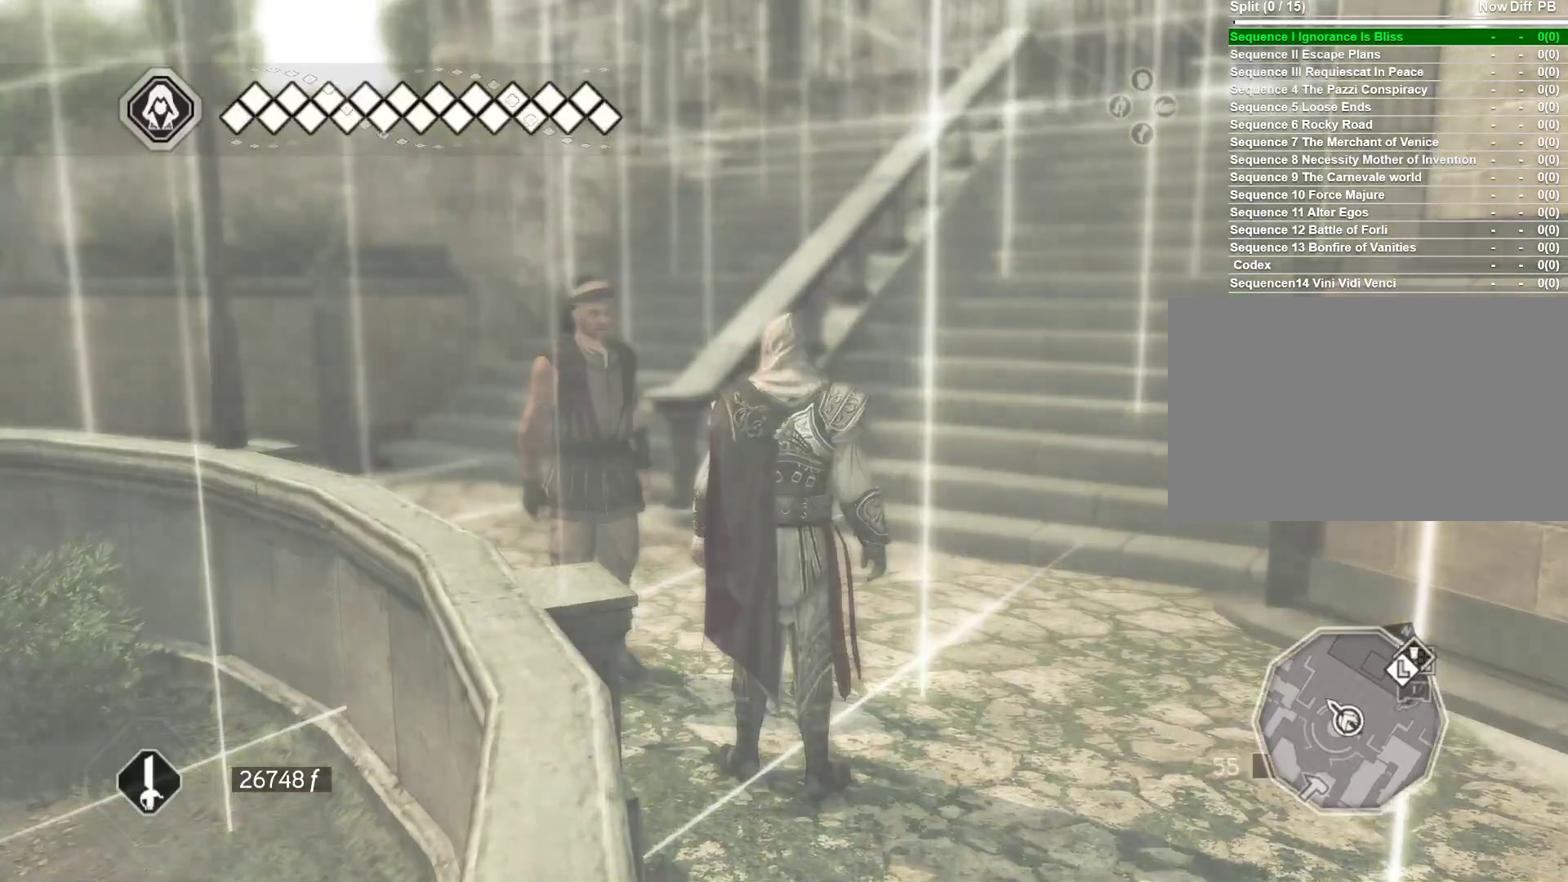
{"keys": [], "mouse": [], "events": []}
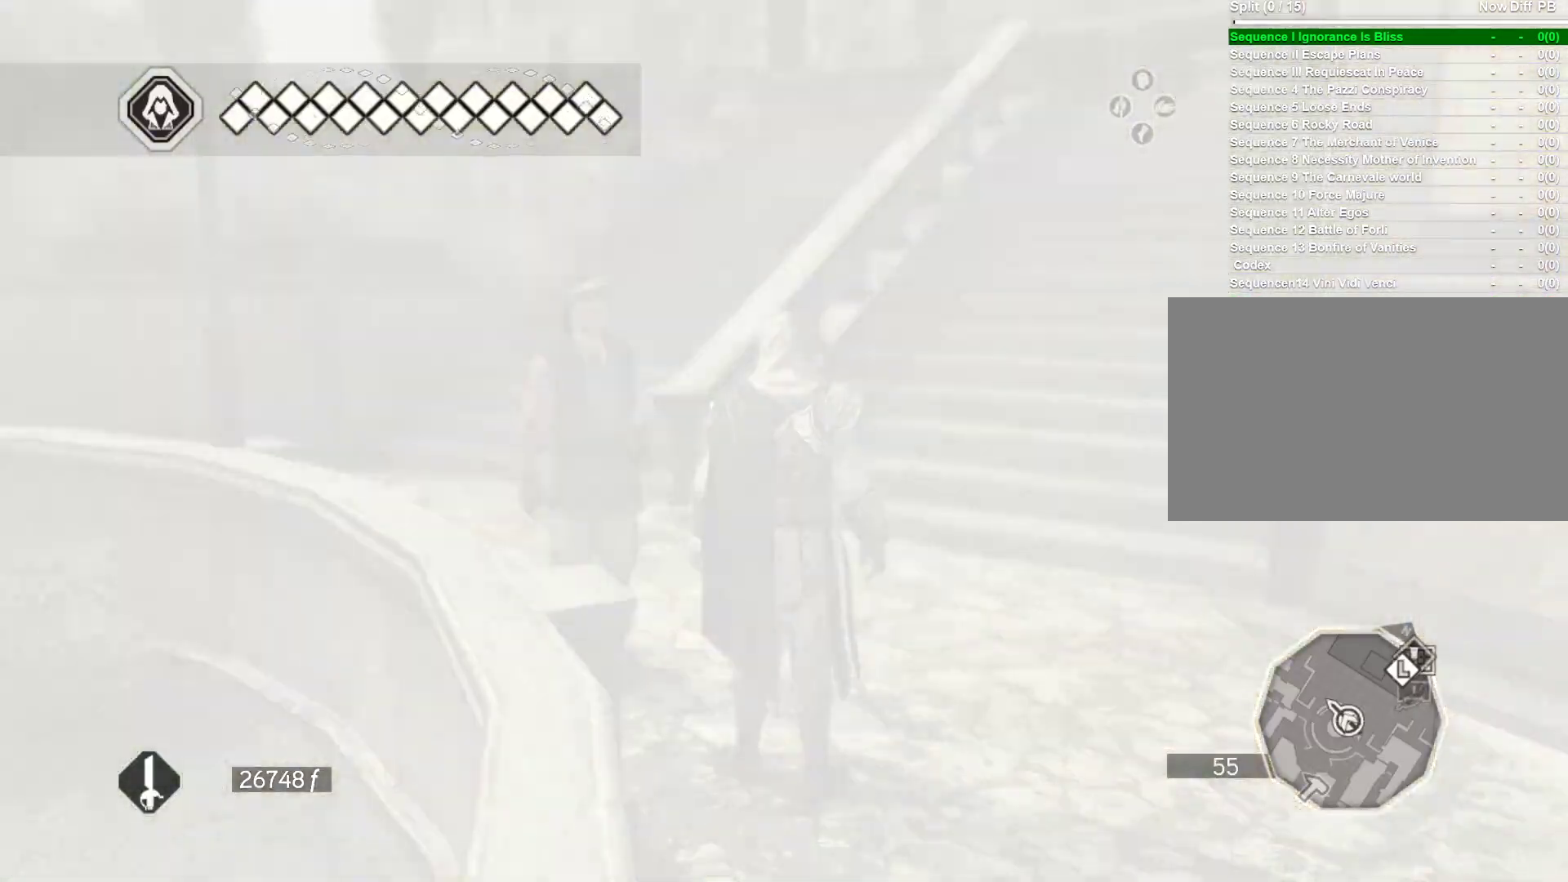
{"keys": [], "mouse": [], "events": []}
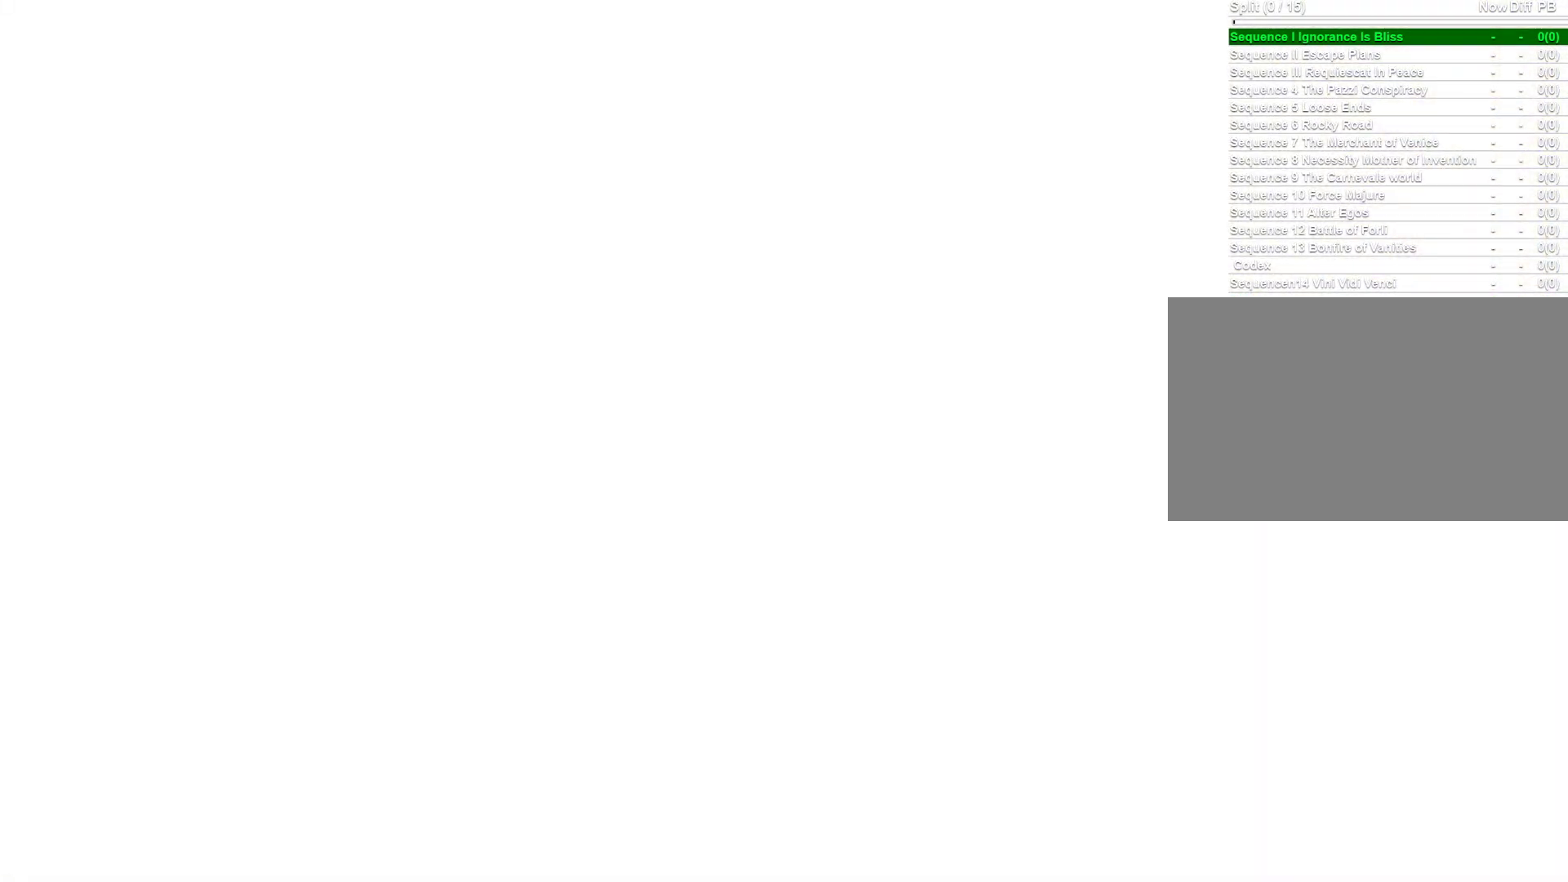
{"keys": [], "mouse": [], "events": []}
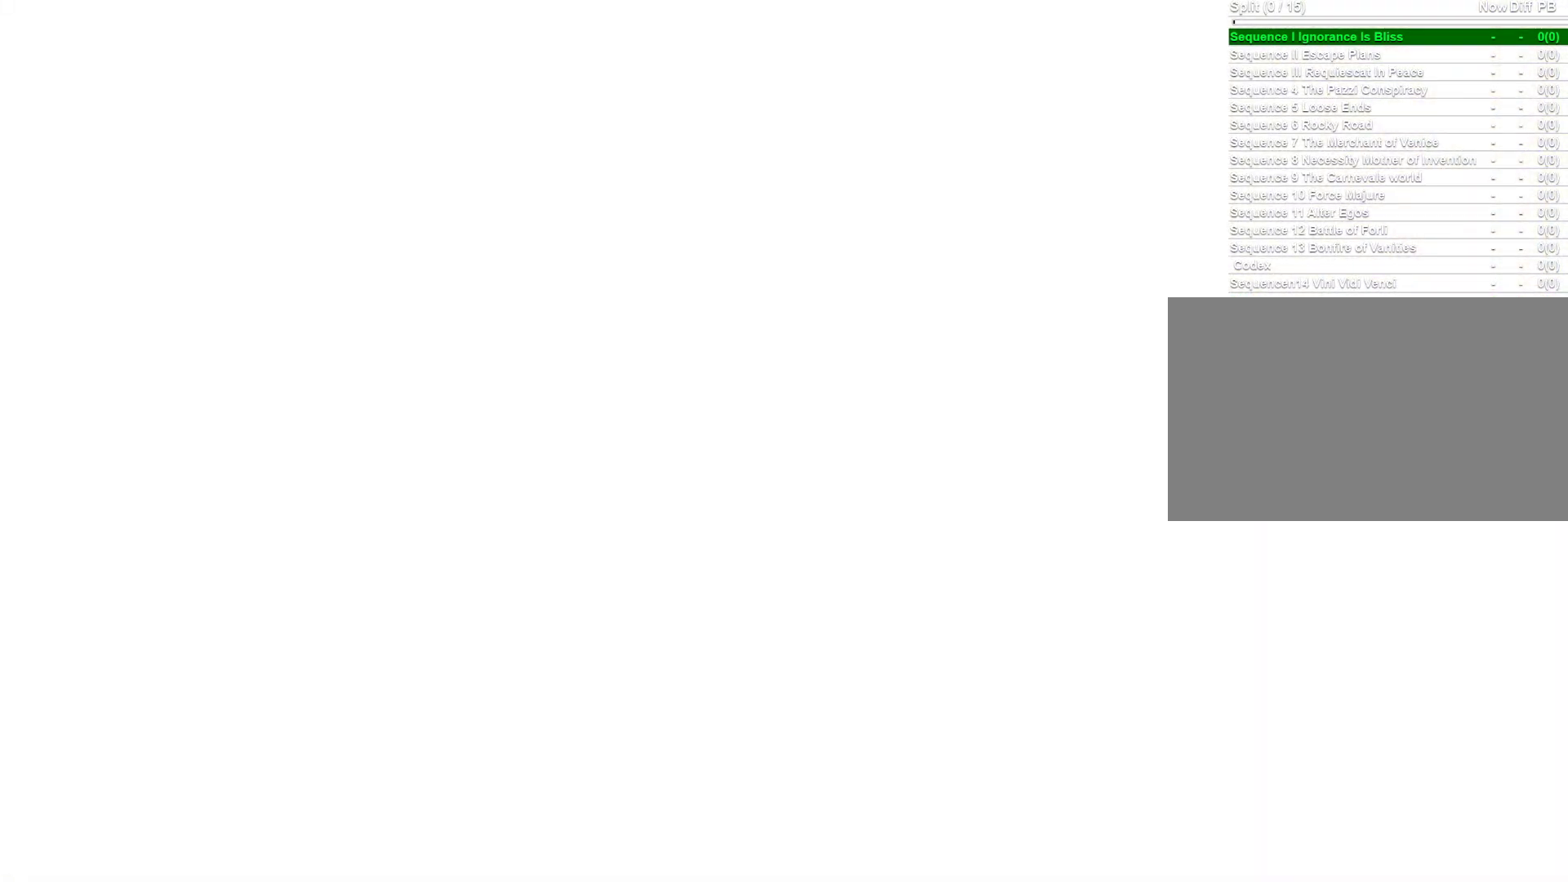
{"keys": [], "mouse": [], "events": []}
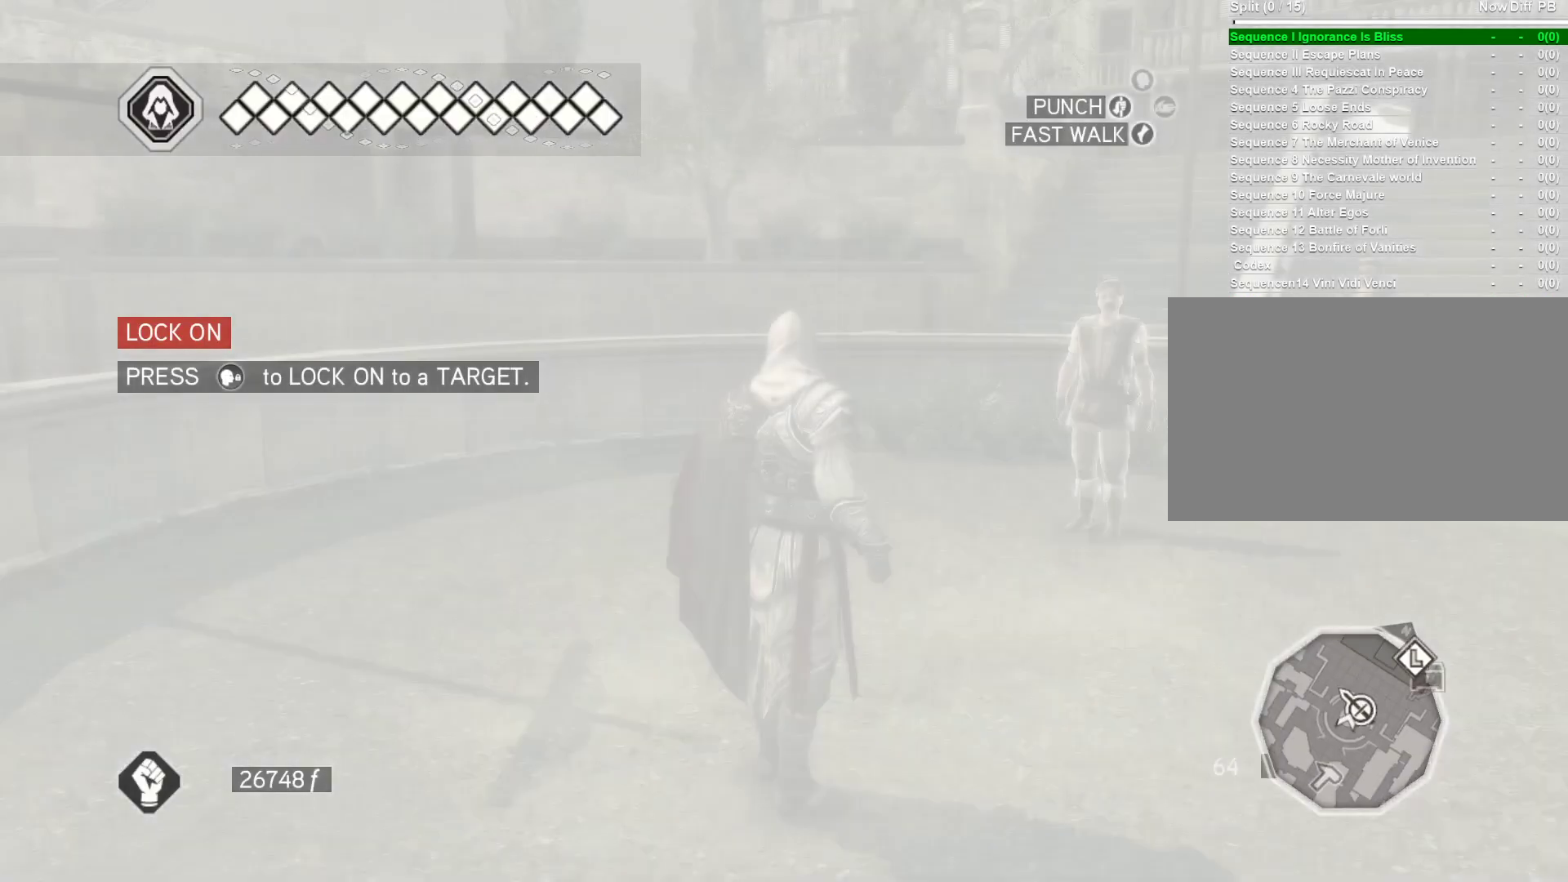
{"keys": [], "mouse": [], "events": []}
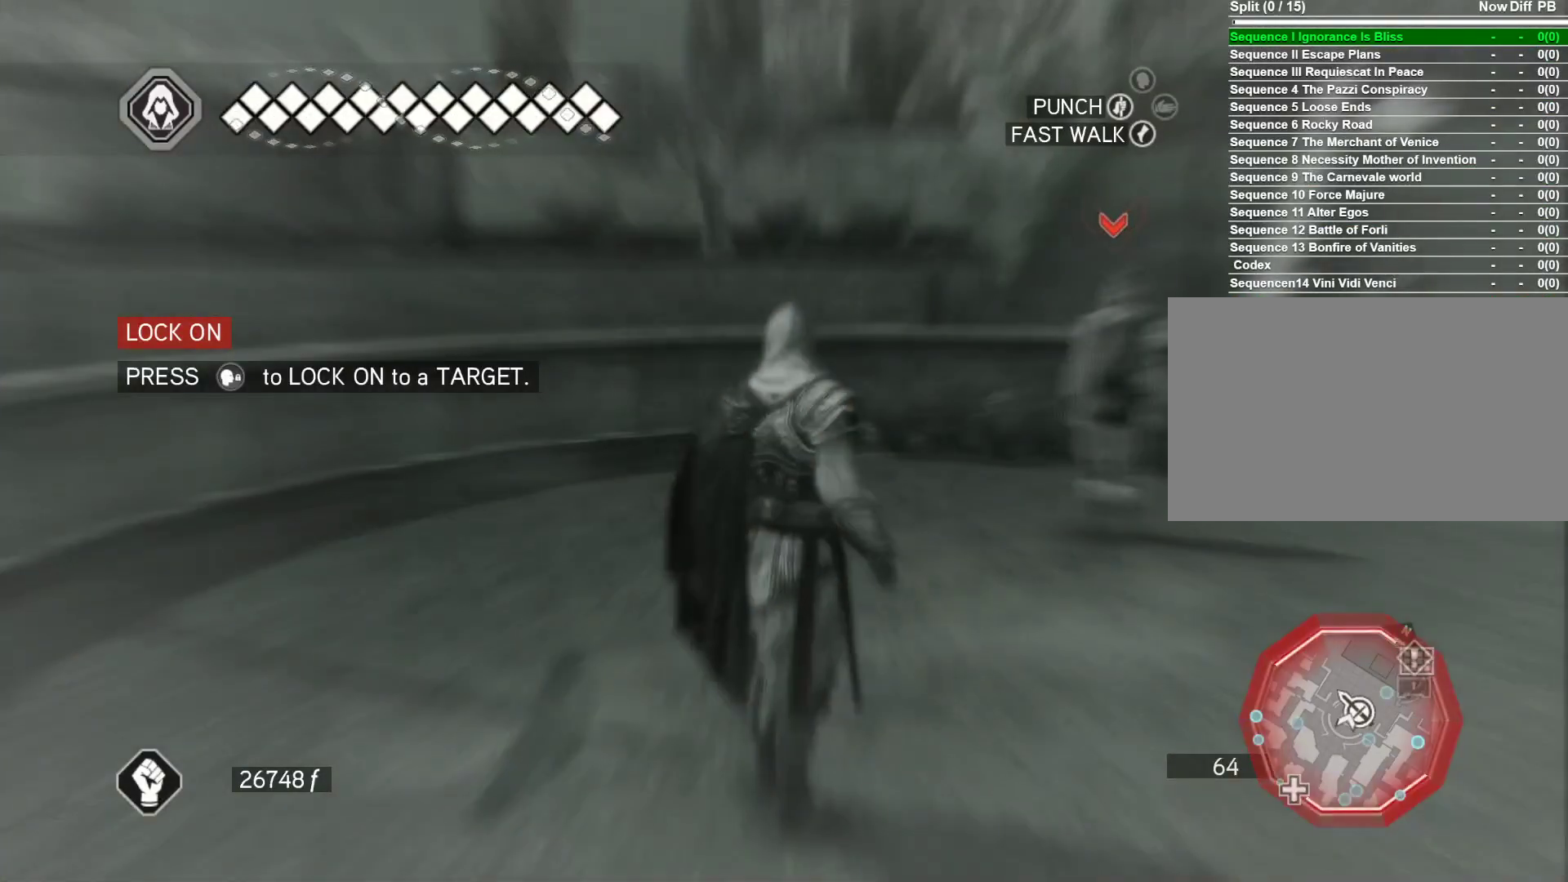
{"keys": [], "mouse": [], "events": []}
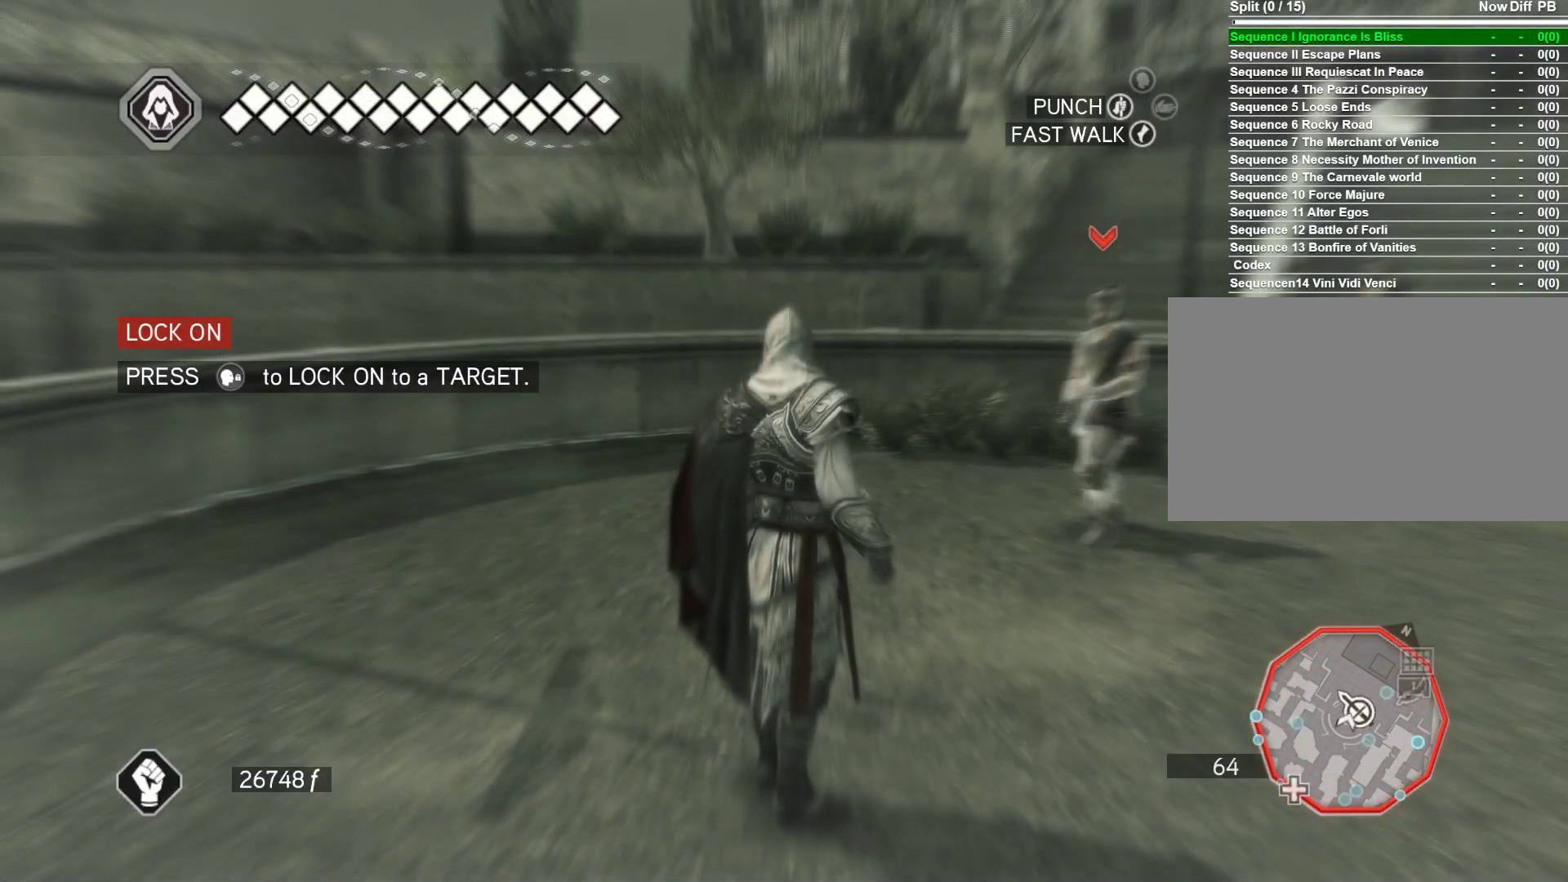
{"keys": [], "mouse": [], "events": []}
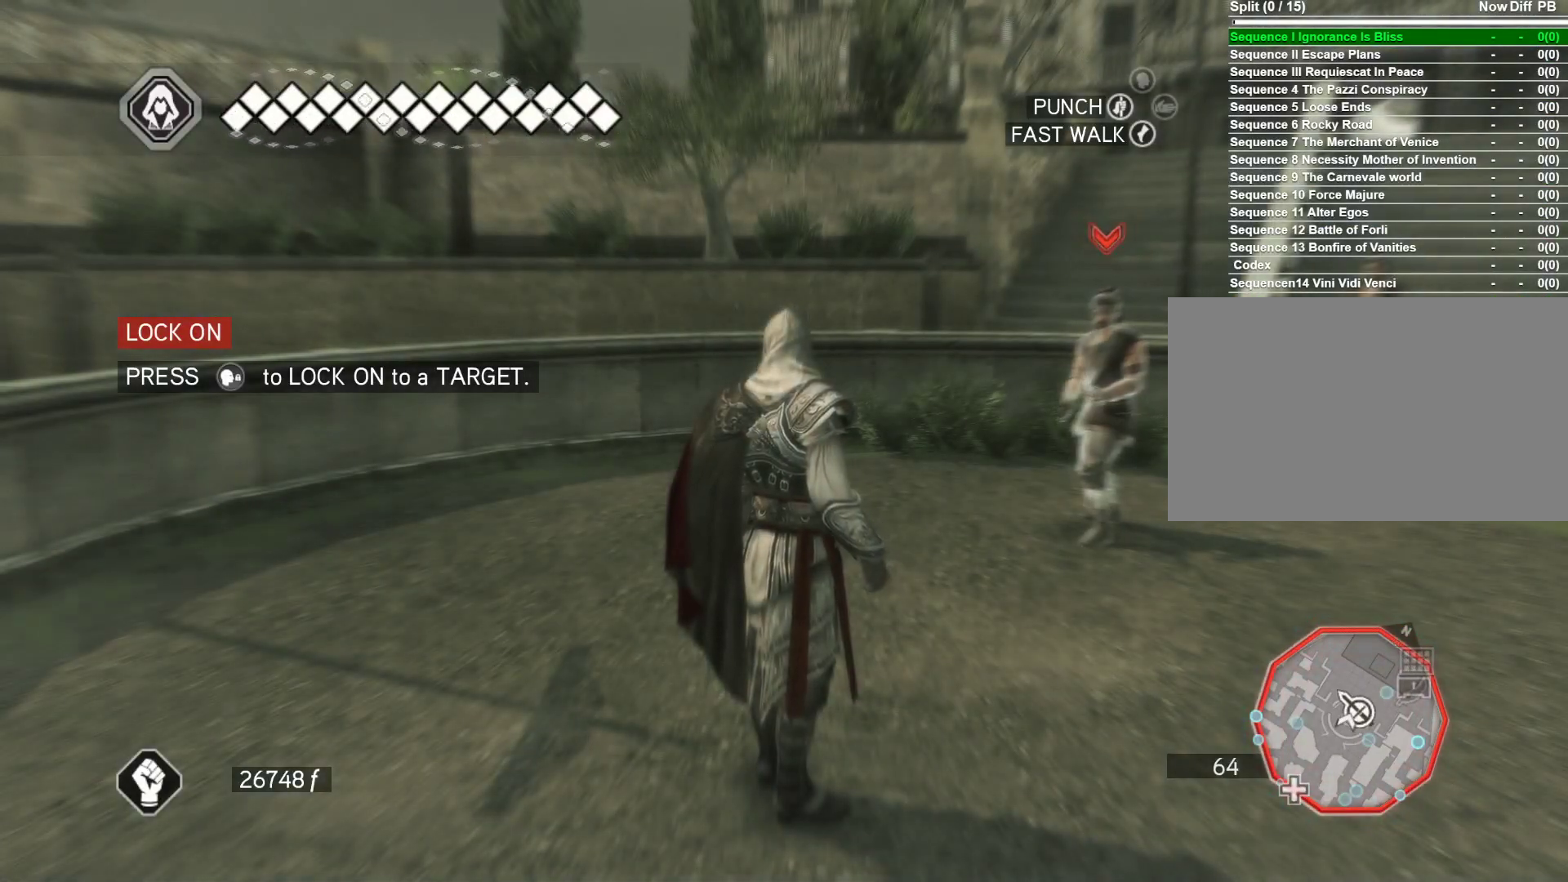
{"keys": [], "mouse": ["right"], "events": [[233, "f", "down"], [367, "f", "up"], [367, "mouse_right", "down"]]}
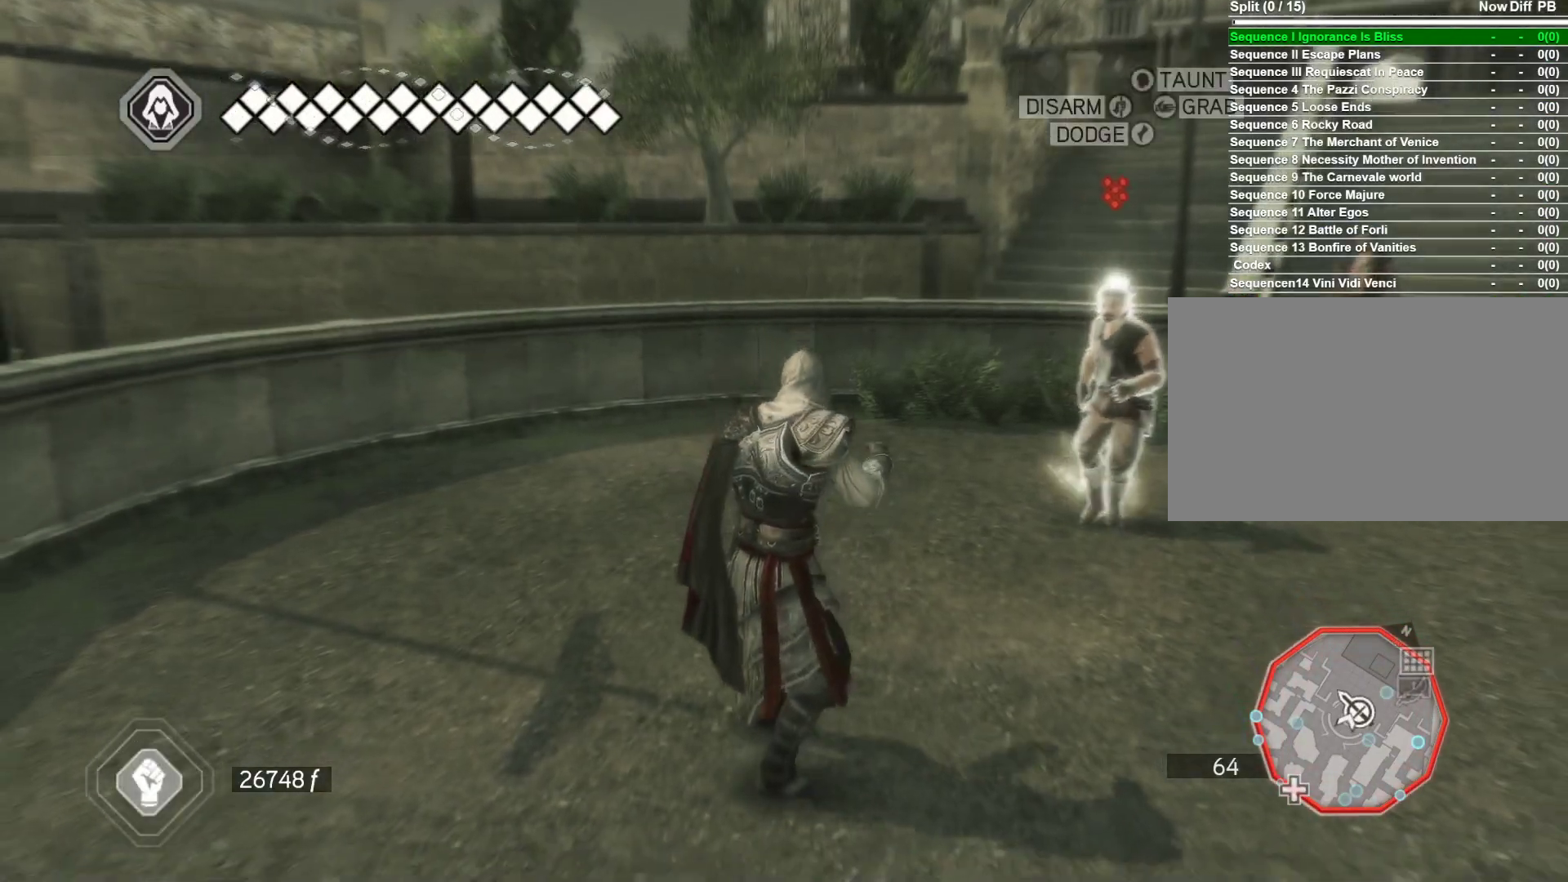
{"keys": [], "mouse": ["right"], "events": [[117, "a", "down"], [483, "a", "up"]]}
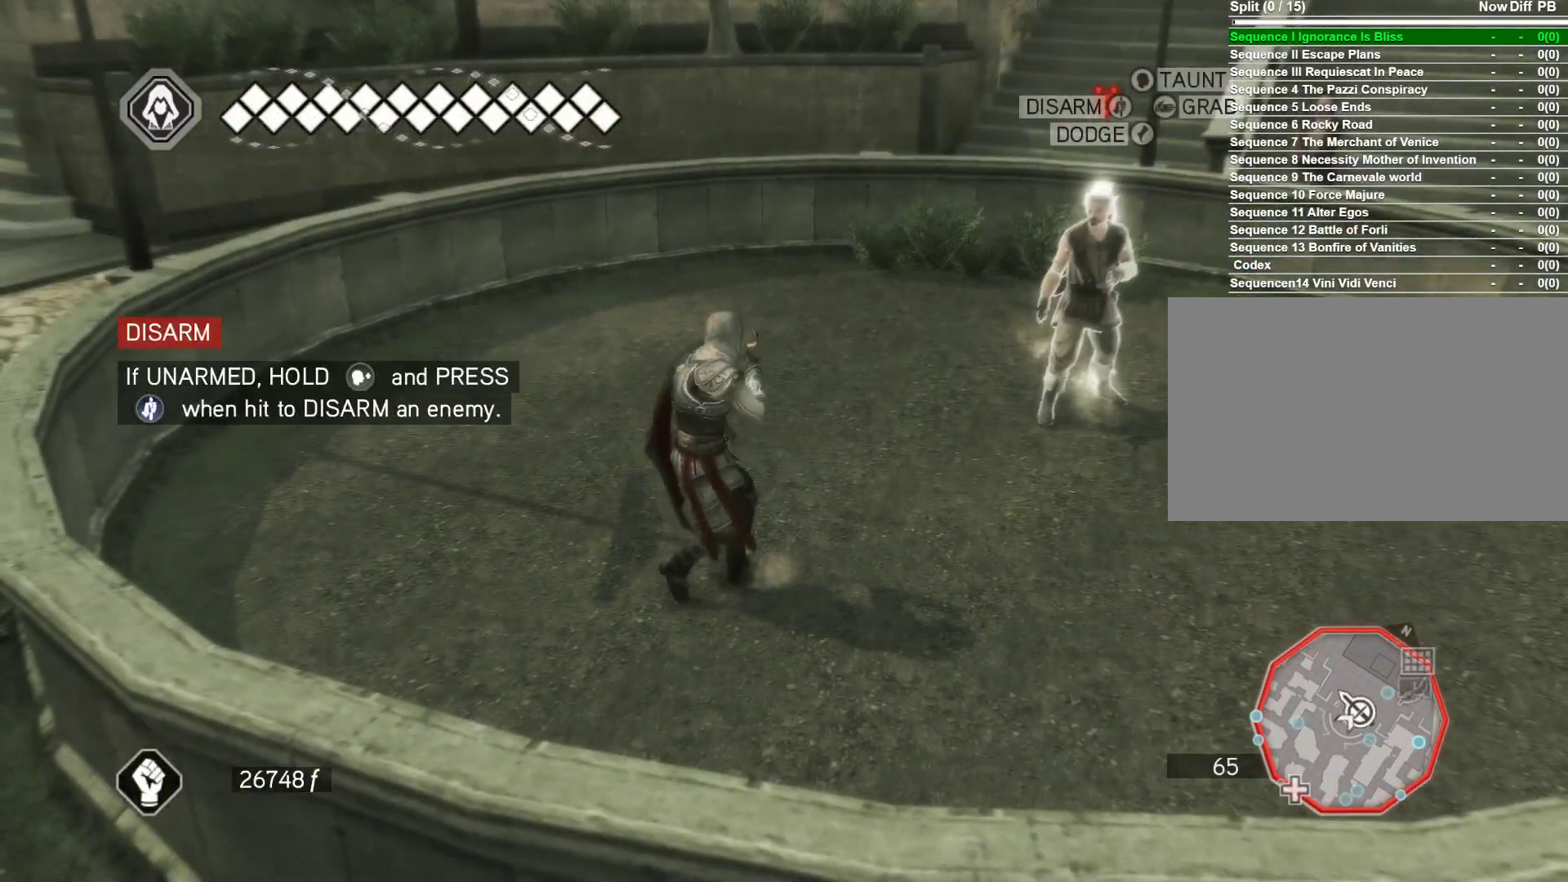
{"keys": [], "mouse": ["right"], "events": []}
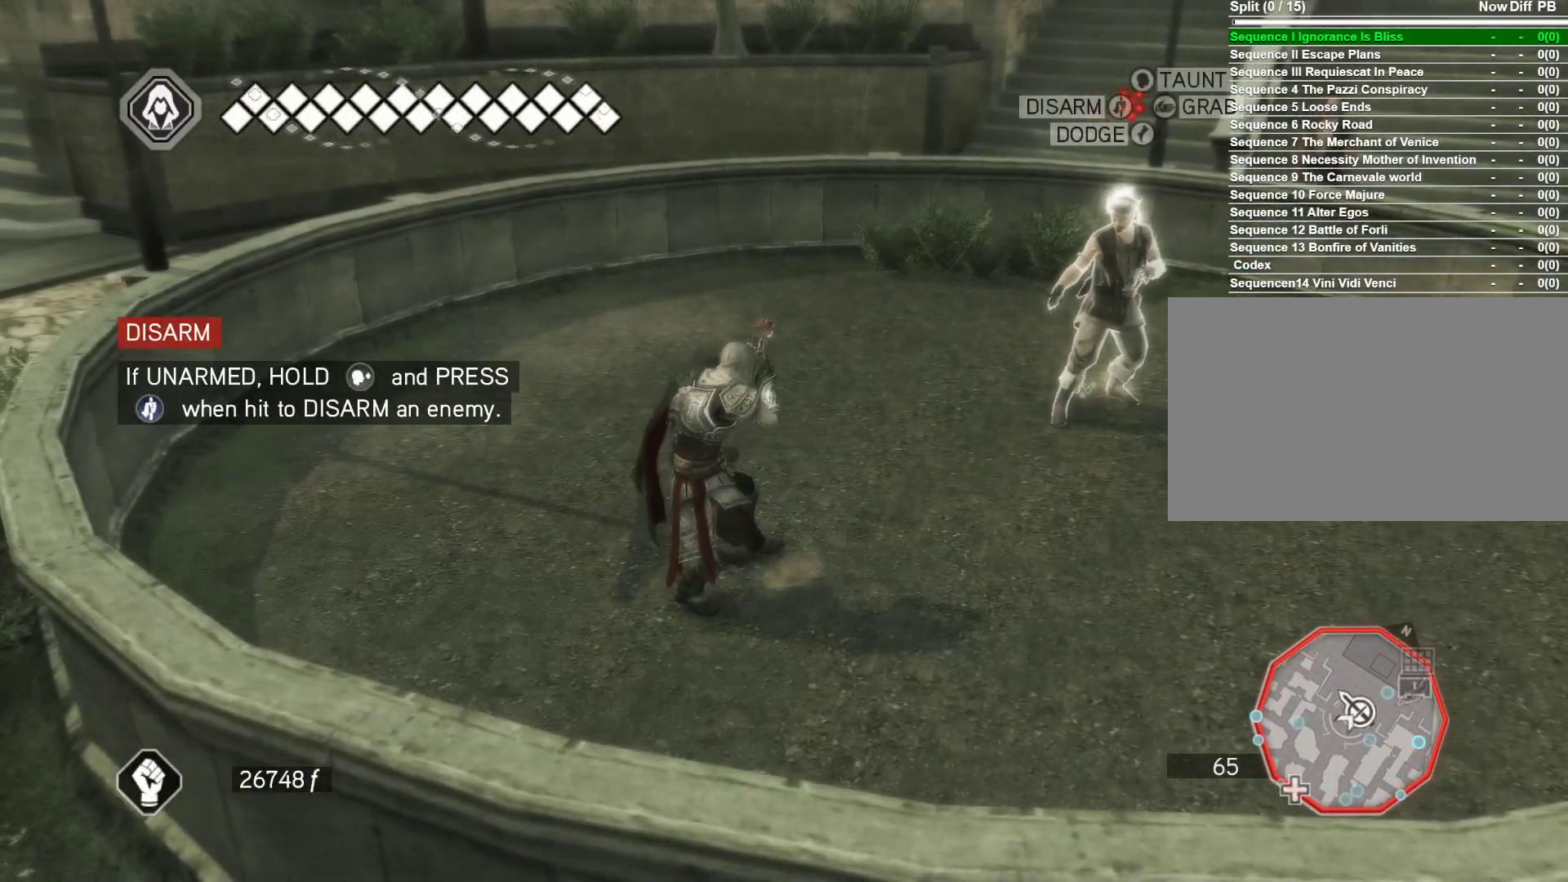
{"keys": [], "mouse": ["right"], "events": []}
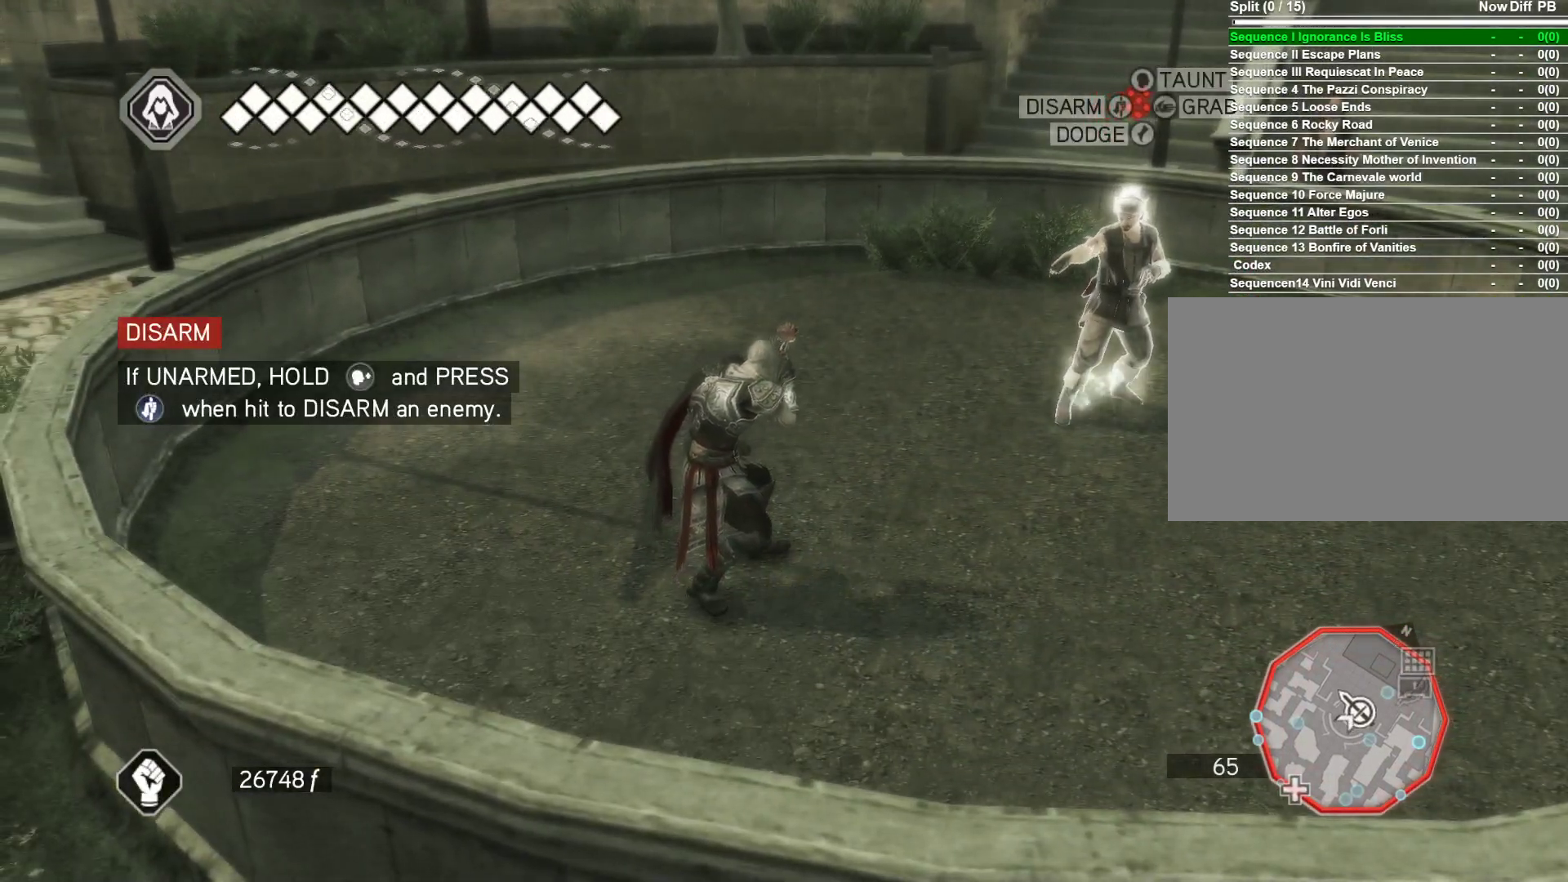
{"keys": [], "mouse": ["right"], "events": []}
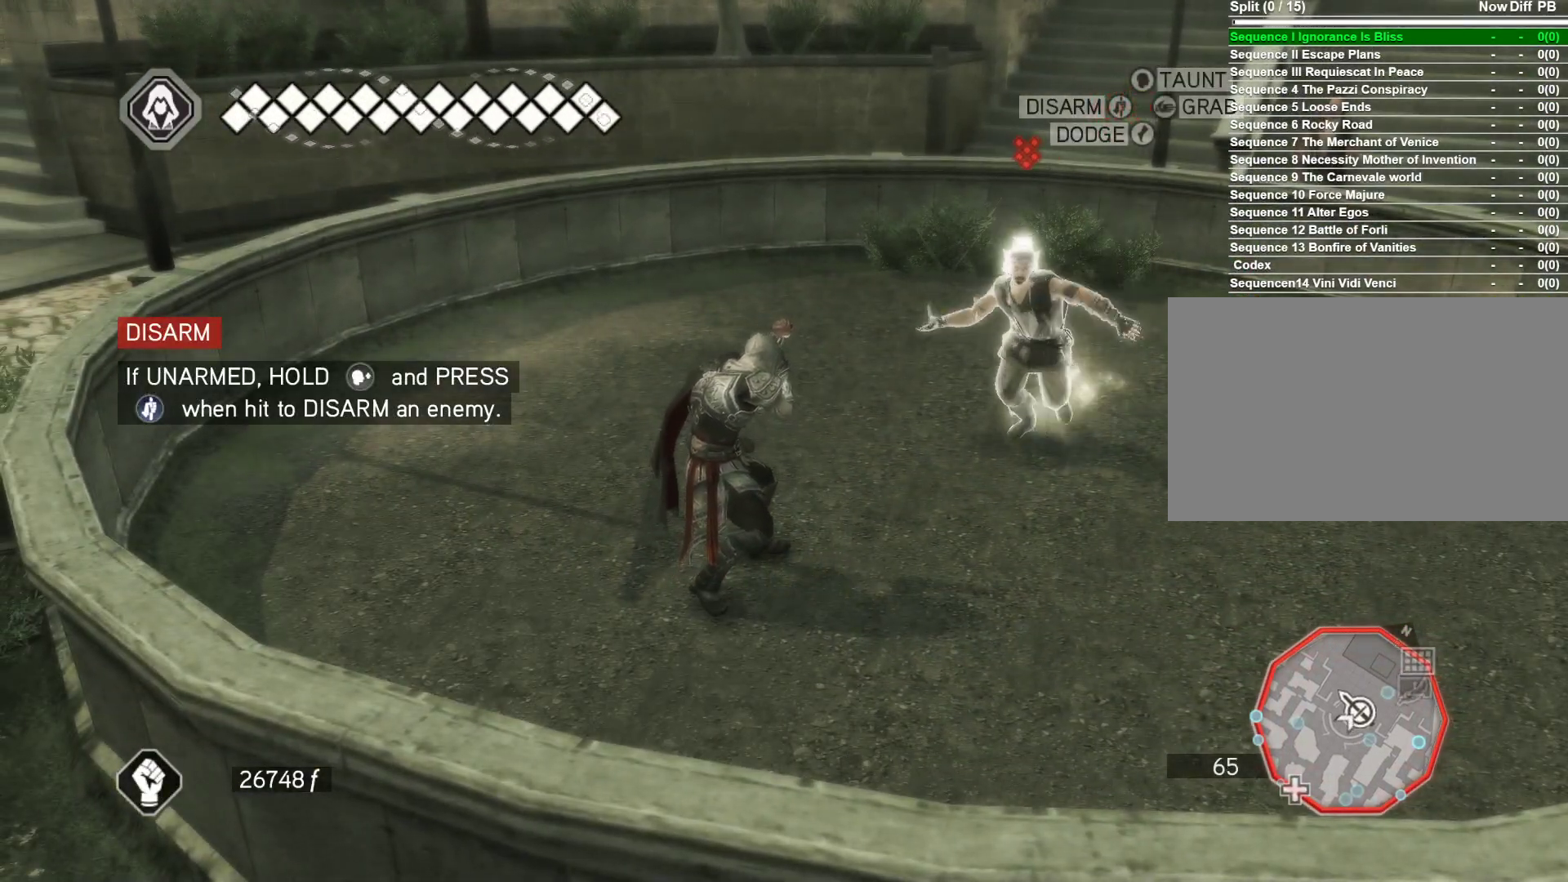
{"keys": [], "mouse": ["right"], "events": [[167, "a", "down"], [400, "a", "up"]]}
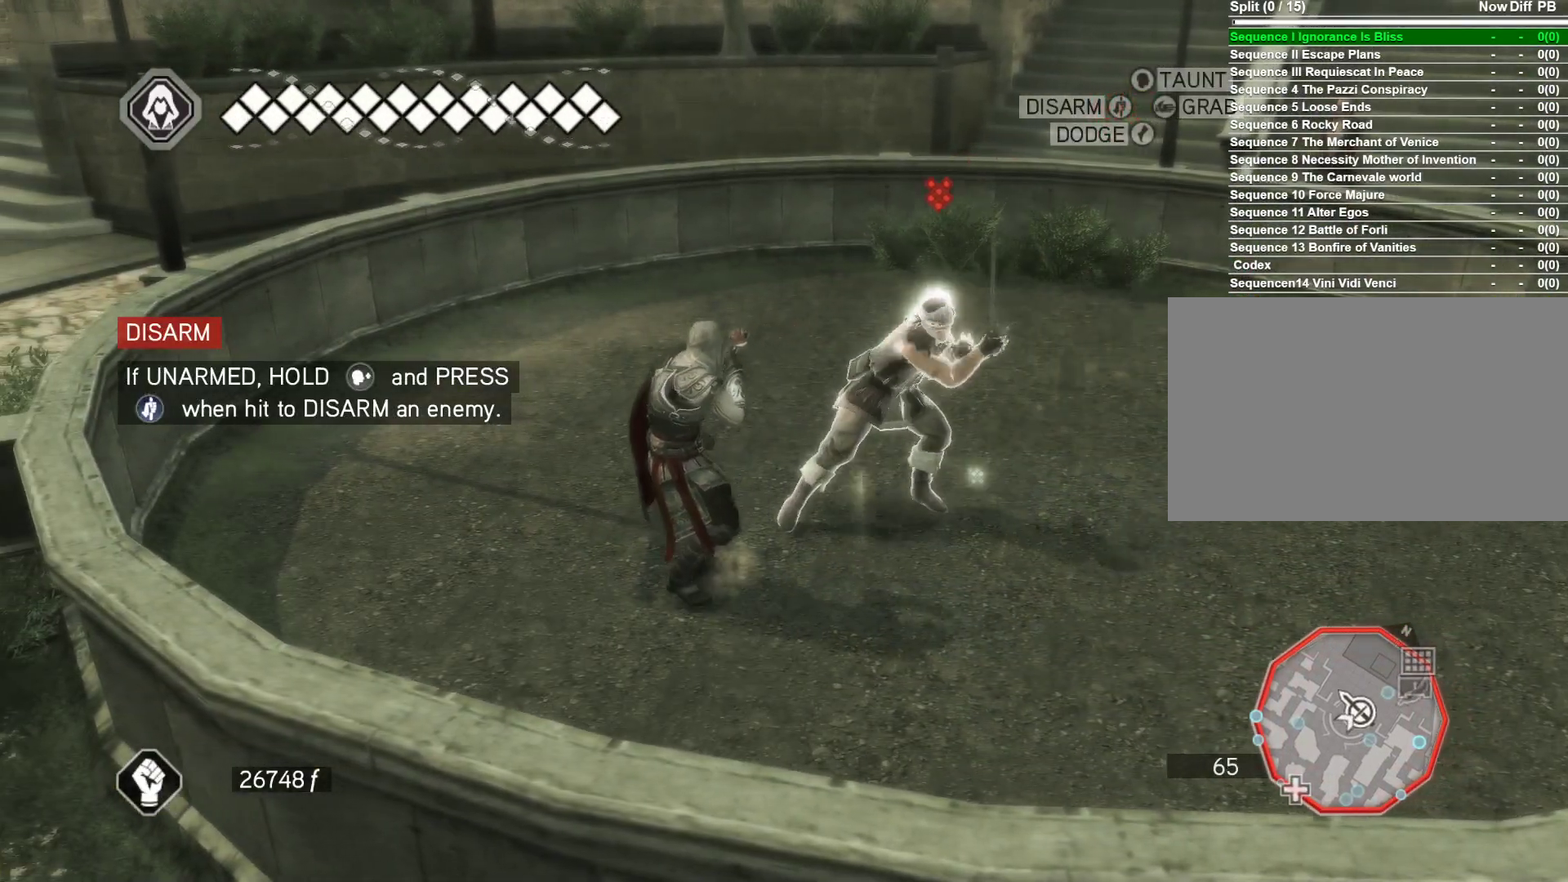
{"keys": [], "mouse": ["left", "right"], "events": [[233, "mouse_left", "down"]]}
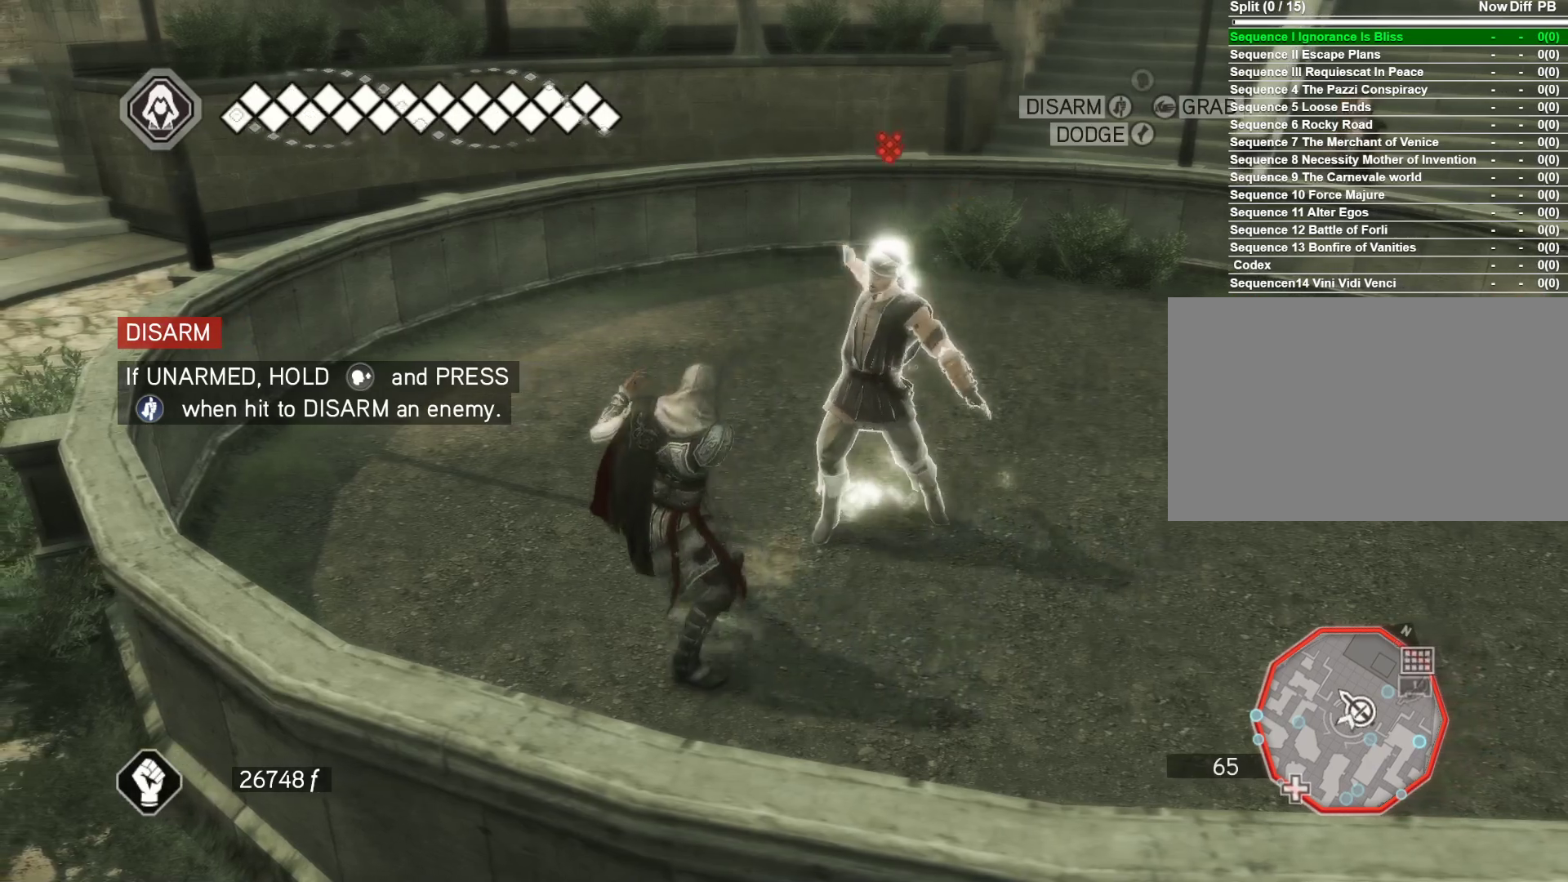
{"keys": [], "mouse": ["right"], "events": [[150, "mouse_left", "up"]]}